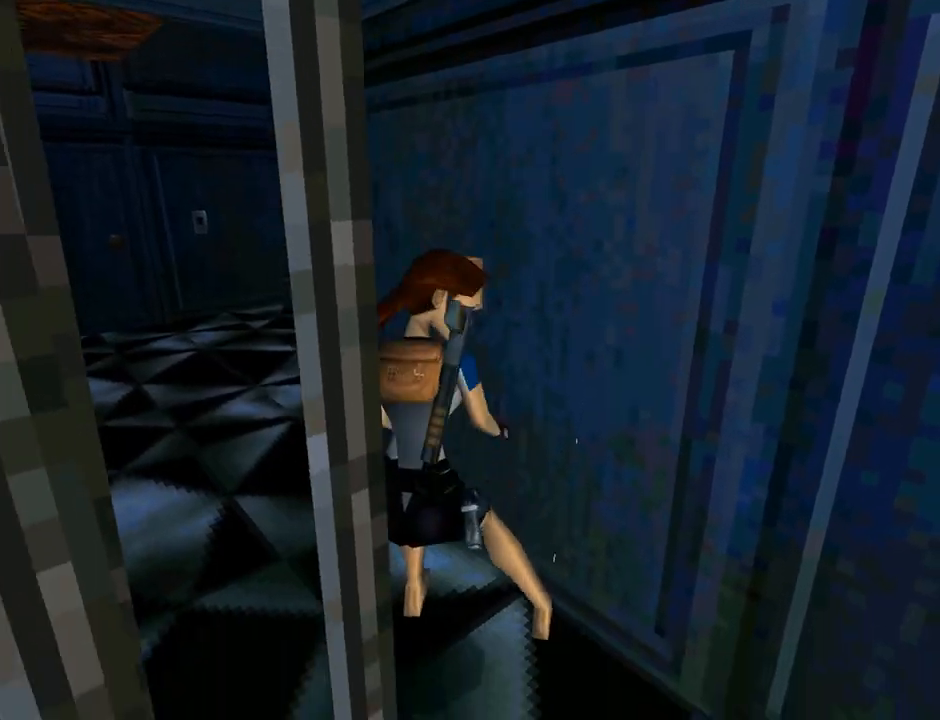
Gameplay with a controller (PlayStation layout); each line is a JSON object with the inputs held at the frame after it. "events" lists button and stick changes between this image and that frame as [ms after this image, input, new state], when the widget could be followed in between. Not read: right_stick.
{"buttons": ["DPAD_DOWN", "DPAD_LEFT"], "left_stick": "center", "events": []}
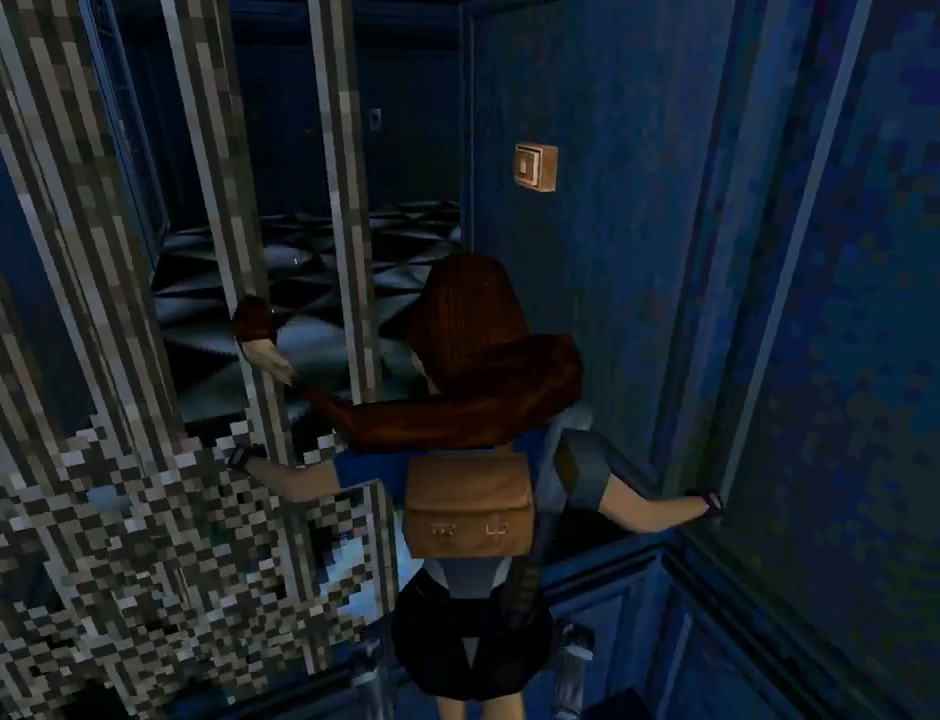
{"buttons": ["L1", "DPAD_UP", "DPAD_LEFT"], "left_stick": "center", "events": [[167, "DPAD_DOWN", "up"], [200, "DPAD_LEFT", "up"], [267, "L1", "down"], [333, "DPAD_UP", "down"], [467, "DPAD_LEFT", "down"]]}
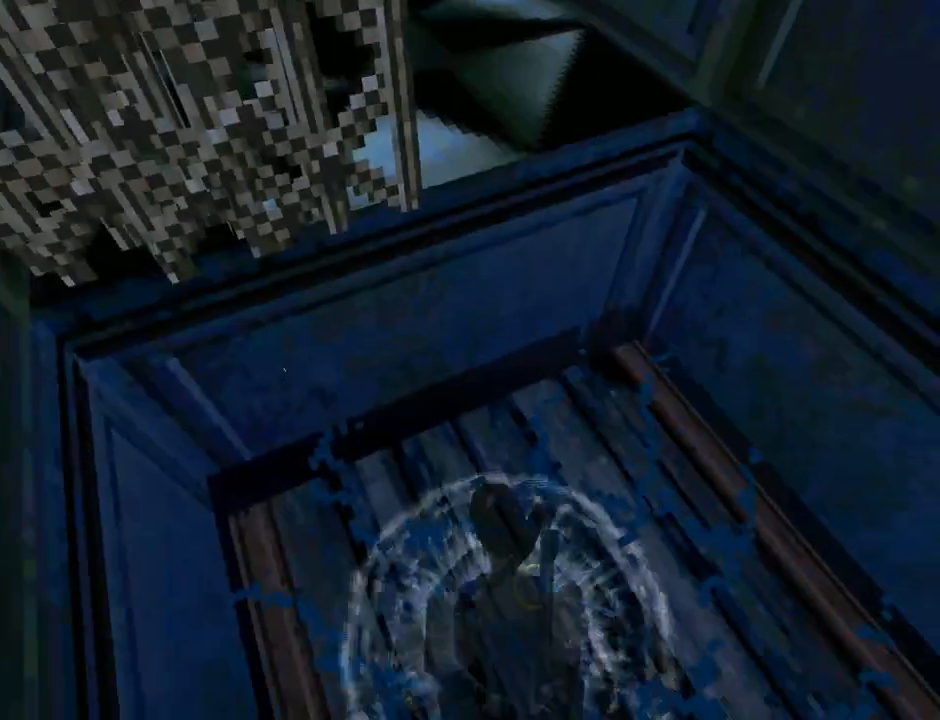
{"buttons": ["L1", "DPAD_UP", "DPAD_LEFT"], "left_stick": "center", "events": []}
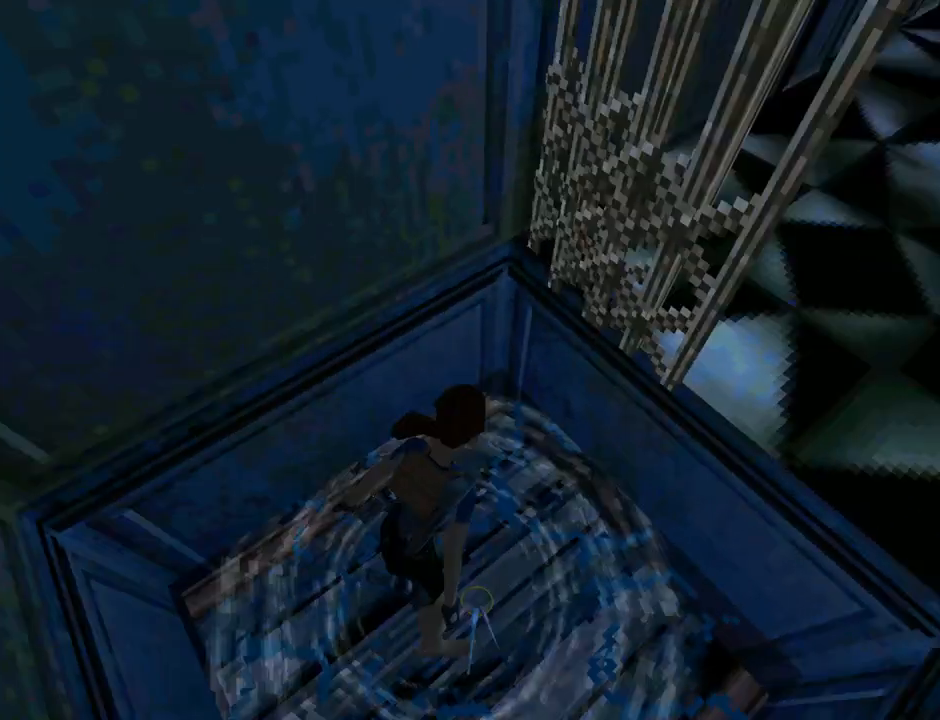
{"buttons": ["L1"], "left_stick": "center", "events": [[200, "DPAD_LEFT", "up"], [333, "DPAD_UP", "up"]]}
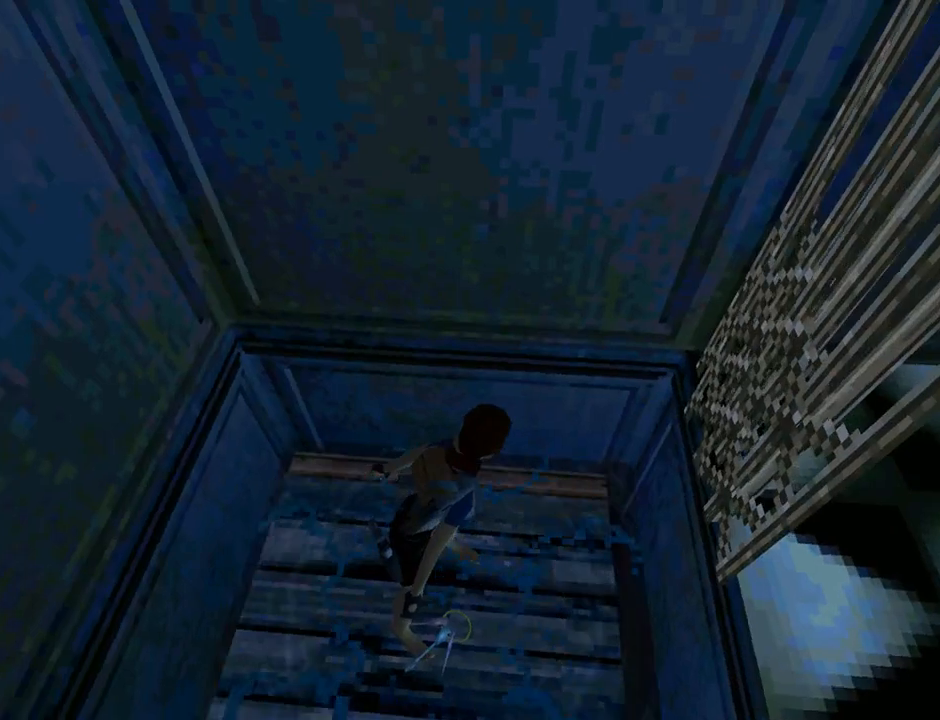
{"buttons": [], "left_stick": "center", "events": [[133, "L1", "up"], [200, "DPAD_DOWN", "down"], [467, "DPAD_DOWN", "up"]]}
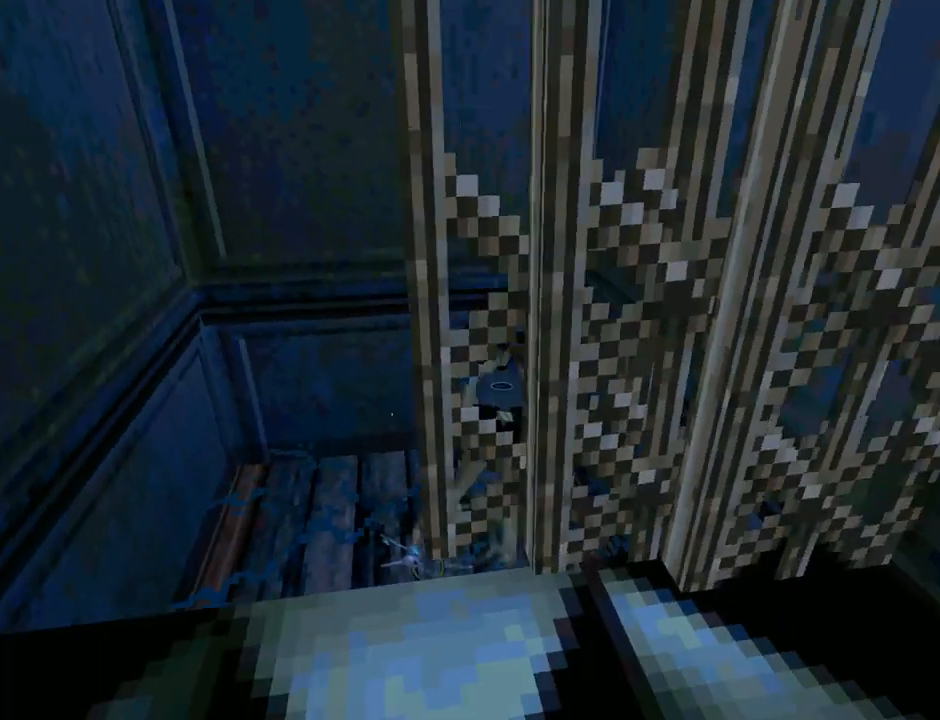
{"buttons": ["DPAD_UP"], "left_stick": "center", "events": [[467, "DPAD_UP", "down"]]}
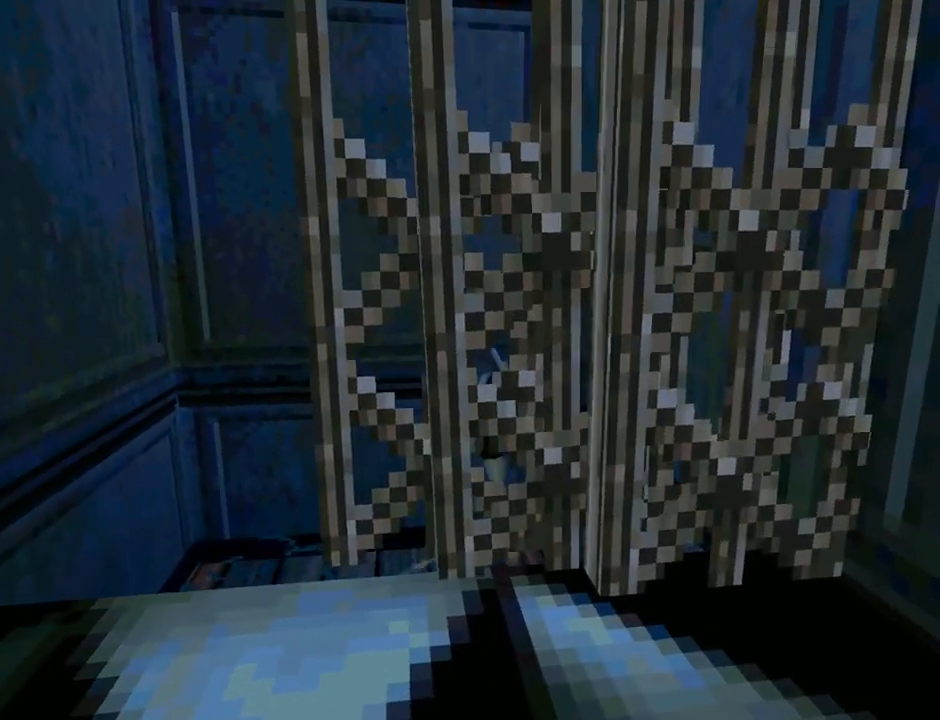
{"buttons": ["CROSS", "DPAD_RIGHT"], "left_stick": "center", "events": [[133, "DPAD_RIGHT", "down"], [133, "DPAD_UP", "up"], [467, "CROSS", "down"]]}
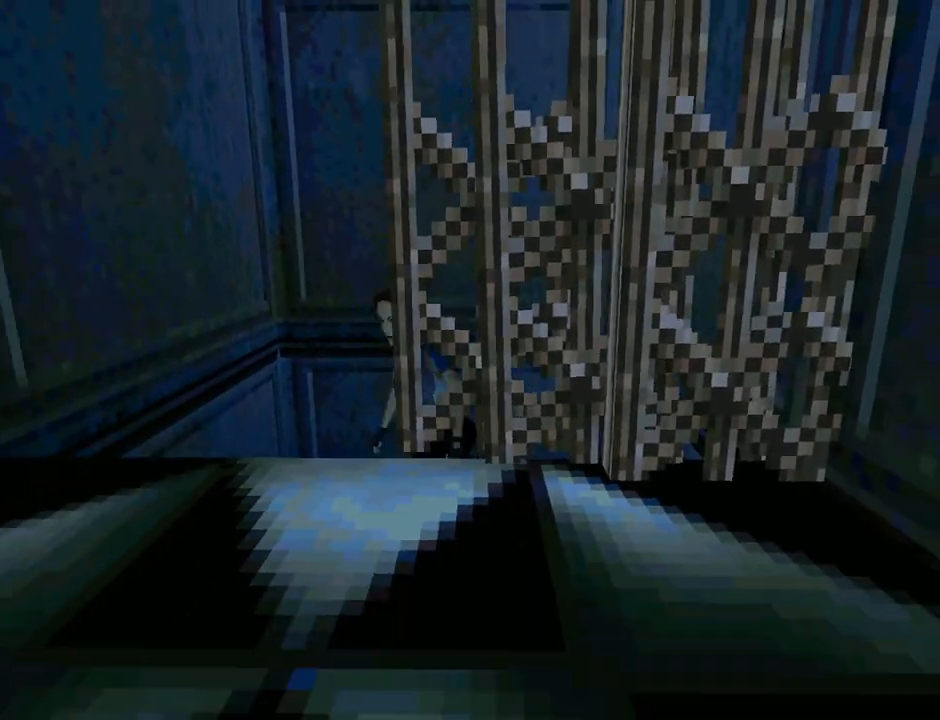
{"buttons": ["CROSS"], "left_stick": "center", "events": [[167, "DPAD_RIGHT", "up"]]}
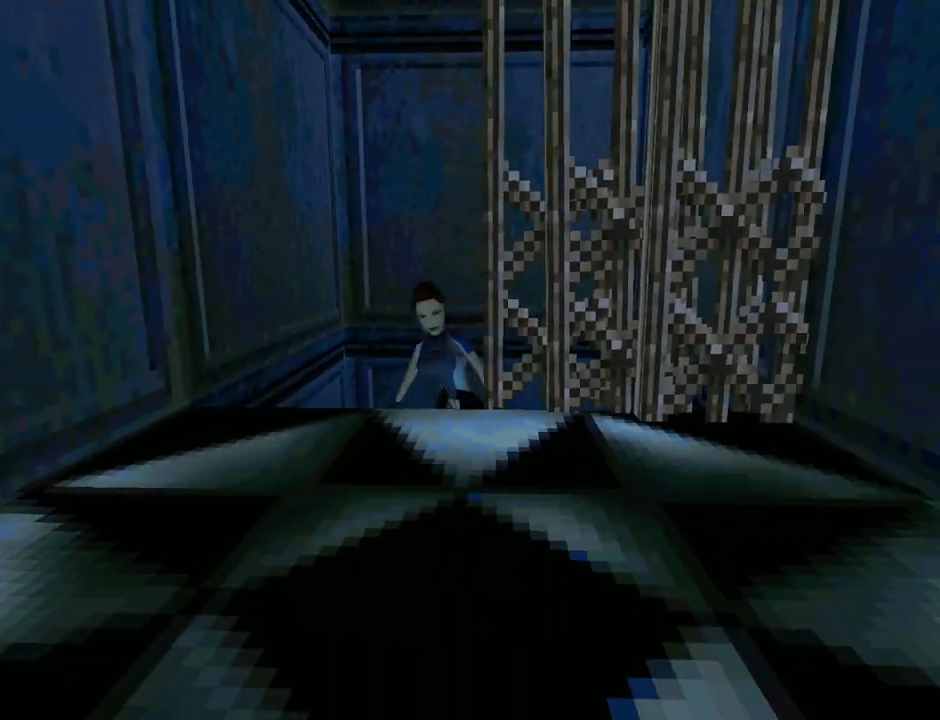
{"buttons": ["CROSS"], "left_stick": "center", "events": []}
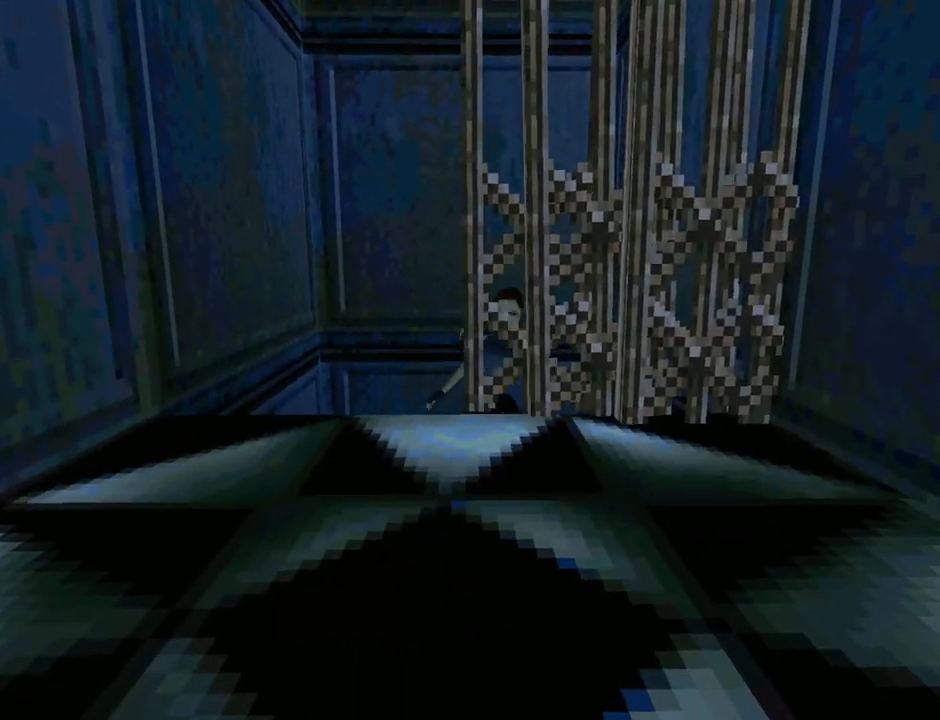
{"buttons": ["CROSS"], "left_stick": "center", "events": []}
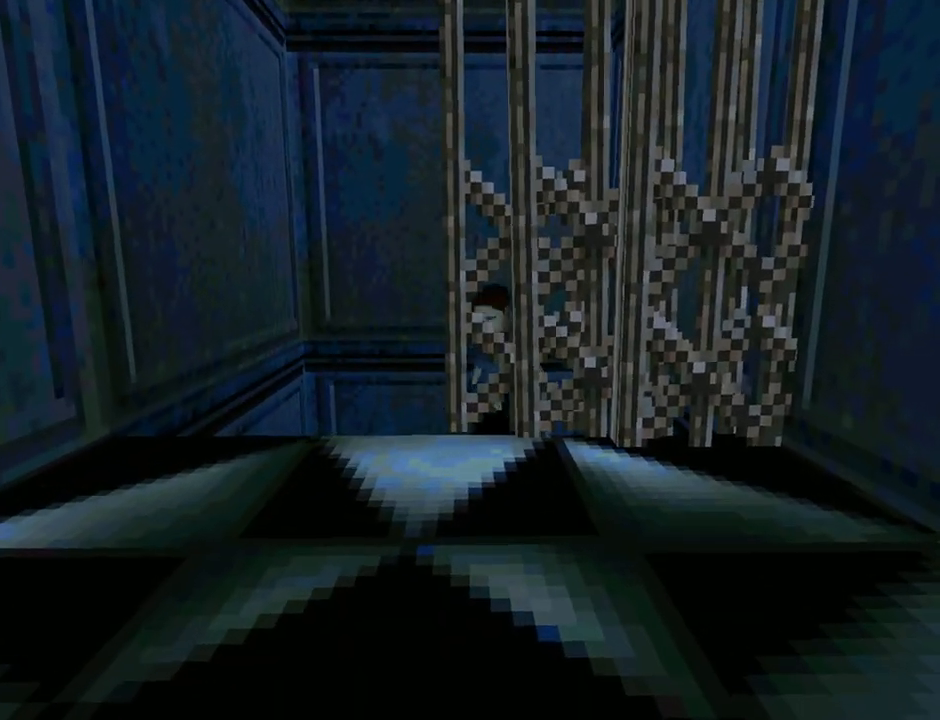
{"buttons": [], "left_stick": "center", "events": [[100, "CROSS", "up"], [167, "CROSS", "down"], [400, "CROSS", "up"]]}
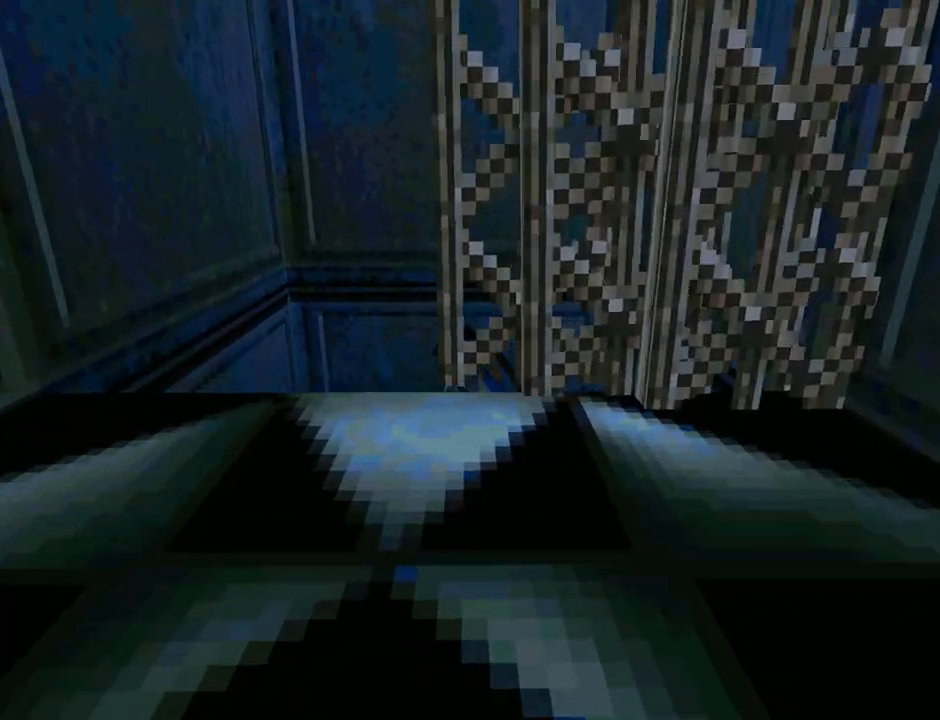
{"buttons": ["SQUARE", "DPAD_UP"], "left_stick": "center", "events": [[433, "DPAD_UP", "down"], [433, "SQUARE", "down"]]}
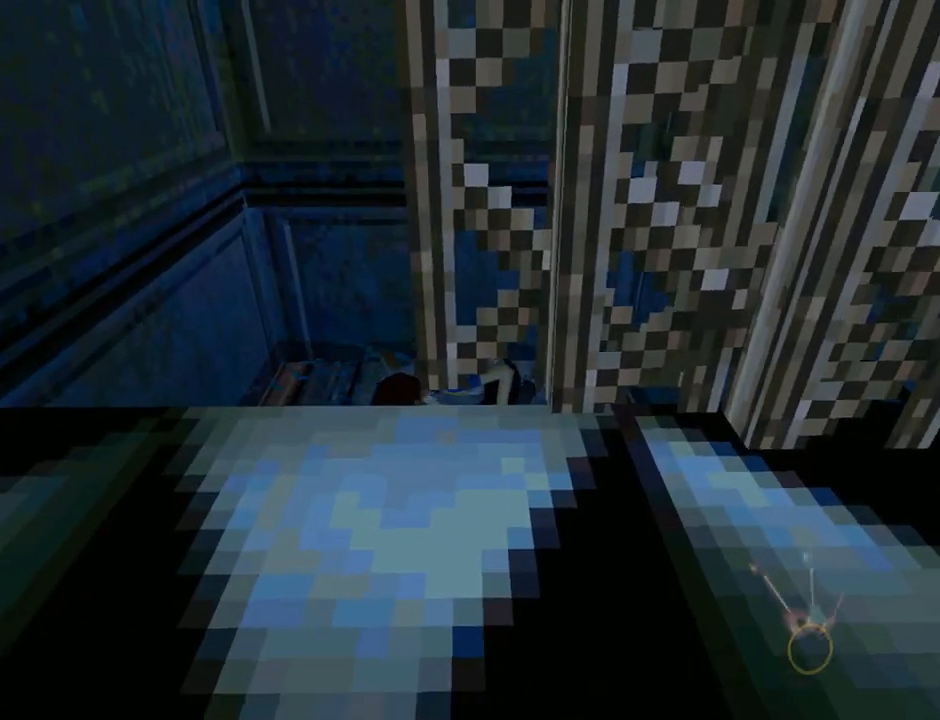
{"buttons": ["SQUARE", "DPAD_UP"], "left_stick": "center", "events": []}
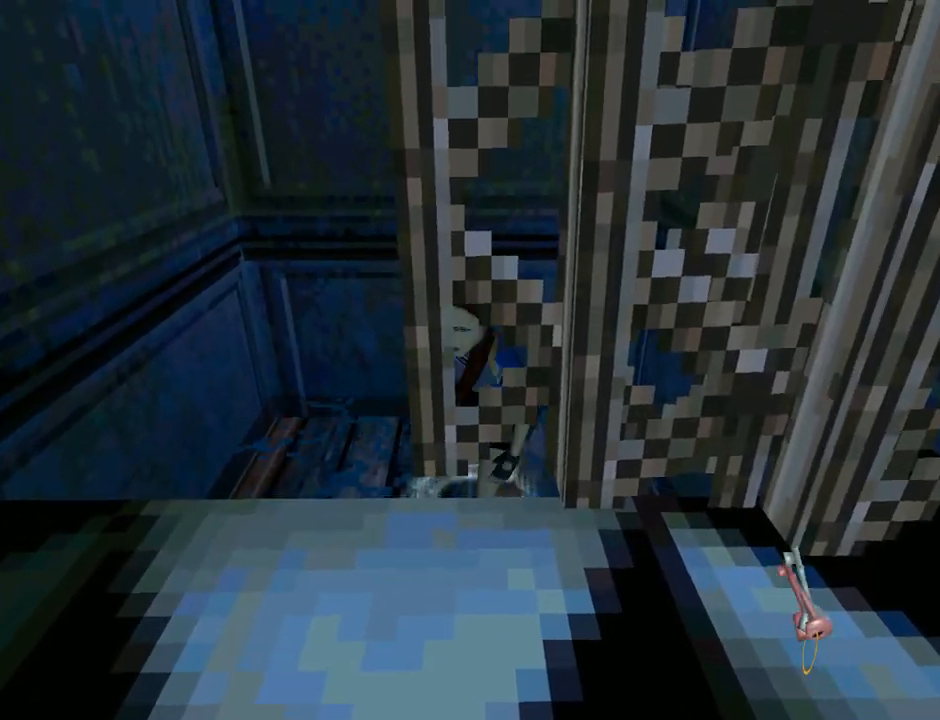
{"buttons": ["SQUARE", "DPAD_UP", "DPAD_LEFT"], "left_stick": "center", "events": [[300, "DPAD_LEFT", "down"]]}
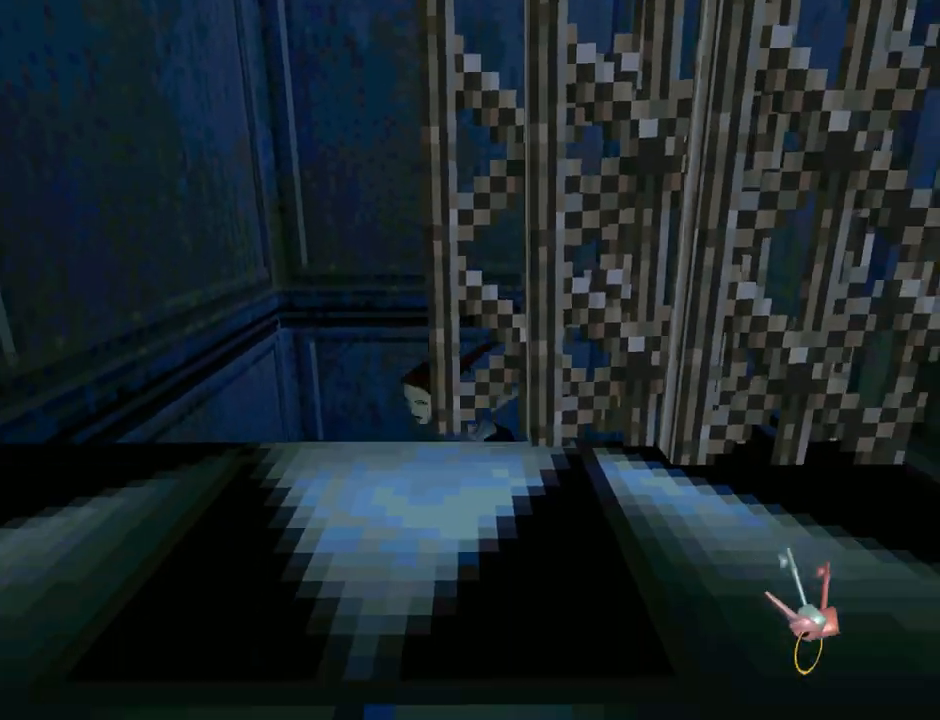
{"buttons": ["SQUARE", "DPAD_UP", "DPAD_LEFT"], "left_stick": "center", "events": []}
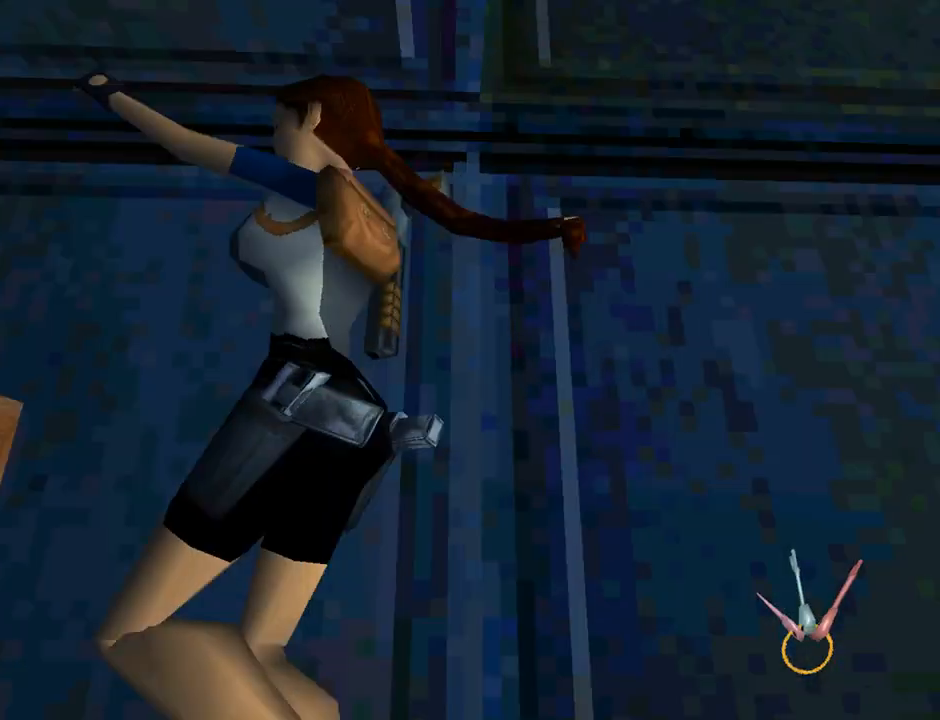
{"buttons": ["DPAD_UP"], "left_stick": "center", "events": [[300, "SQUARE", "up"], [367, "DPAD_LEFT", "up"]]}
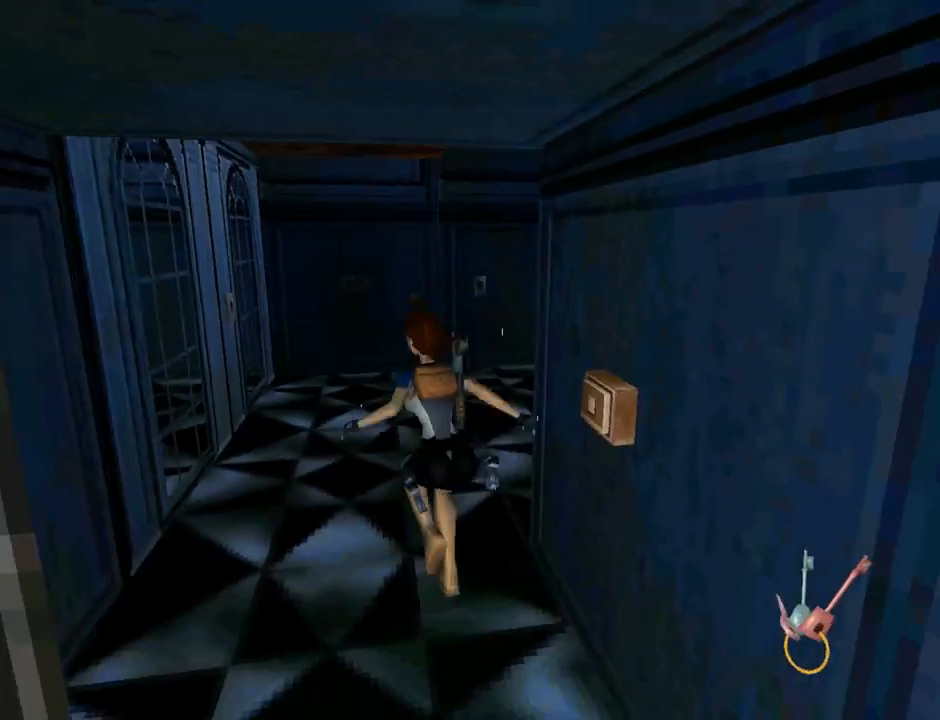
{"buttons": ["DPAD_UP", "DPAD_RIGHT"], "left_stick": "center", "events": [[33, "DPAD_RIGHT", "down"]]}
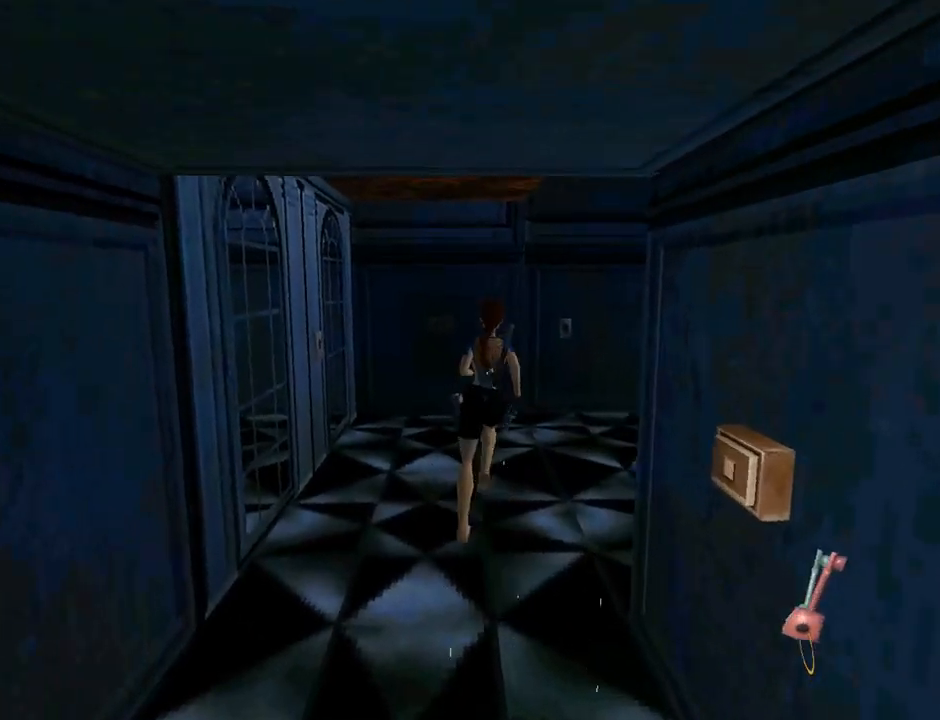
{"buttons": ["DPAD_UP"], "left_stick": "center", "events": [[467, "DPAD_RIGHT", "up"]]}
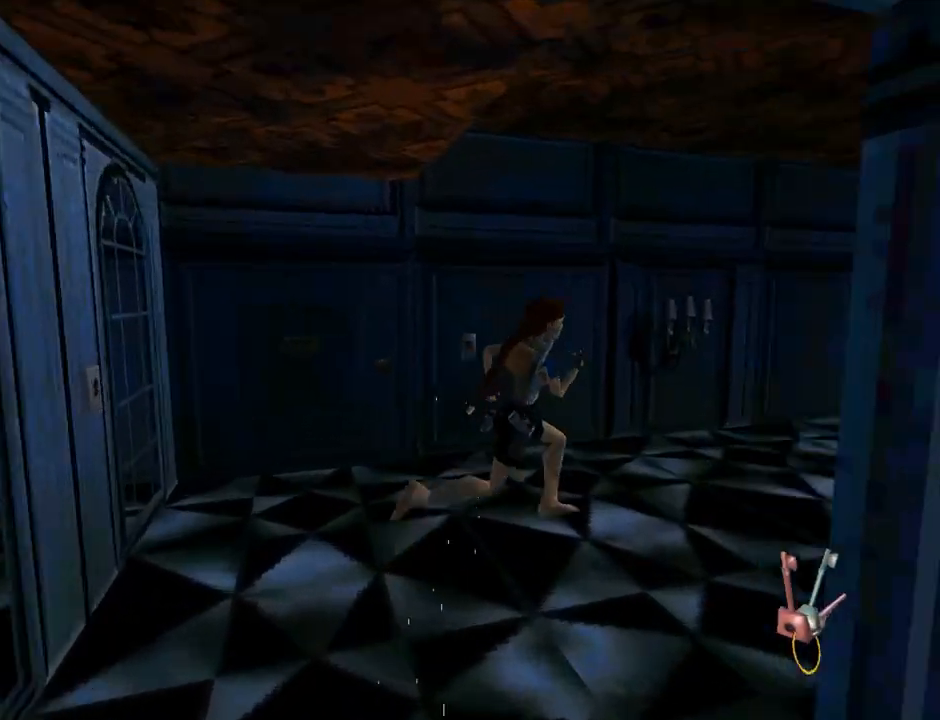
{"buttons": ["DPAD_RIGHT"], "left_stick": "center", "events": [[300, "DPAD_RIGHT", "down"], [400, "DPAD_UP", "up"]]}
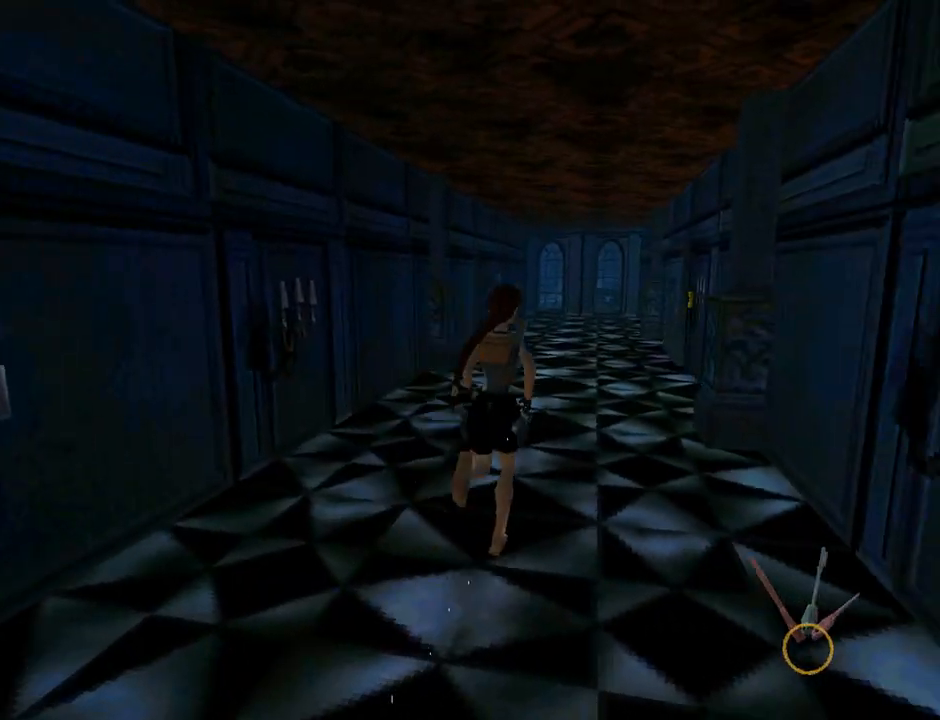
{"buttons": ["DPAD_LEFT"], "left_stick": "center", "events": [[267, "DPAD_RIGHT", "up"], [400, "DPAD_LEFT", "down"]]}
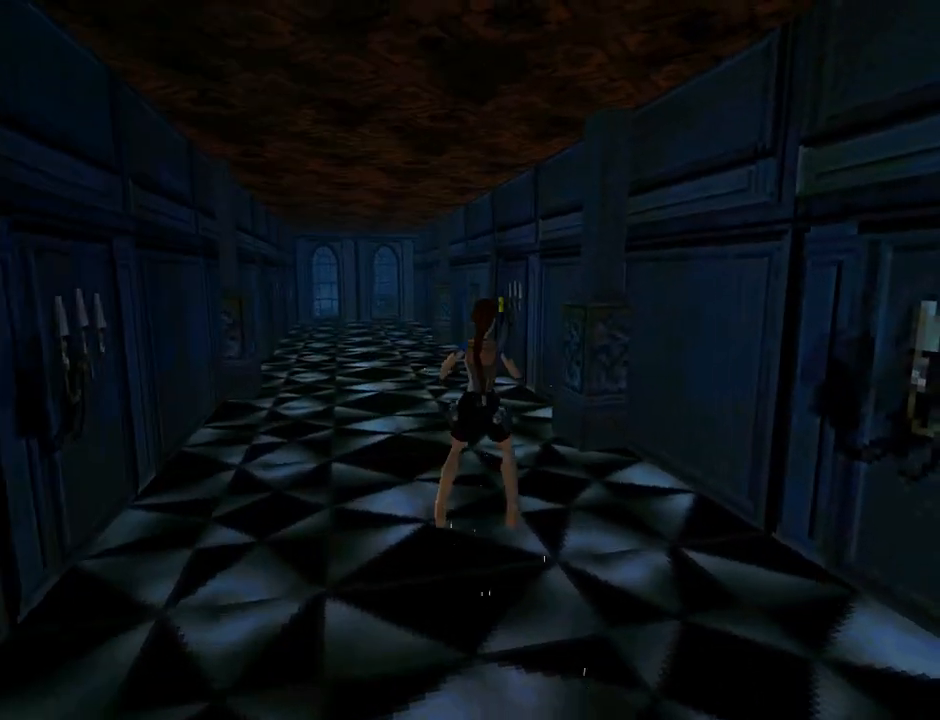
{"buttons": ["DPAD_LEFT"], "left_stick": "center", "events": []}
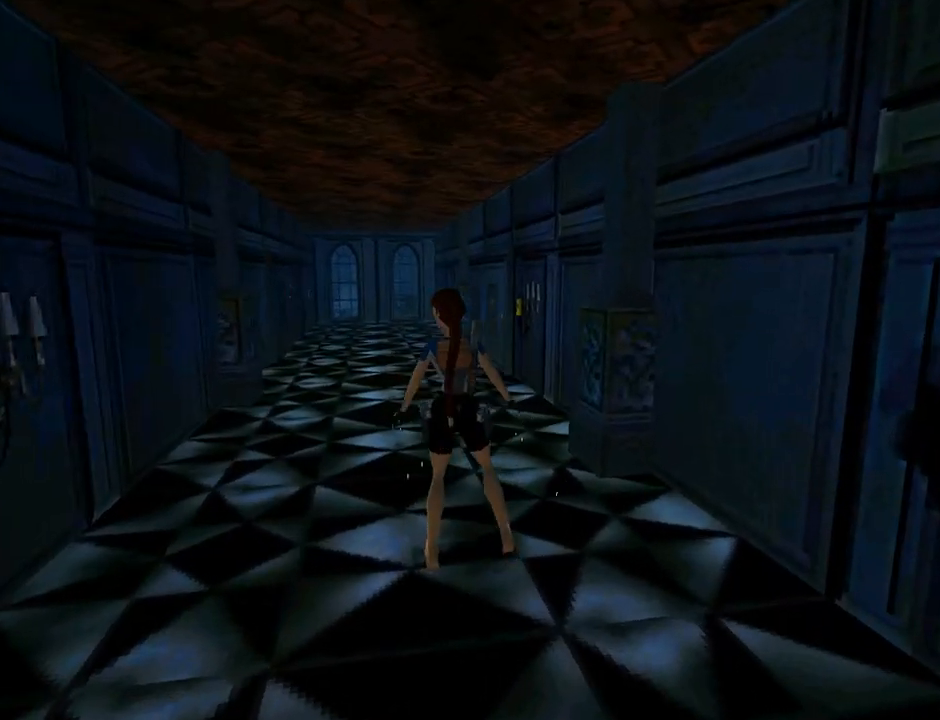
{"buttons": [], "left_stick": "center", "events": [[133, "DPAD_LEFT", "up"], [200, "START", "down"], [400, "START", "up"]]}
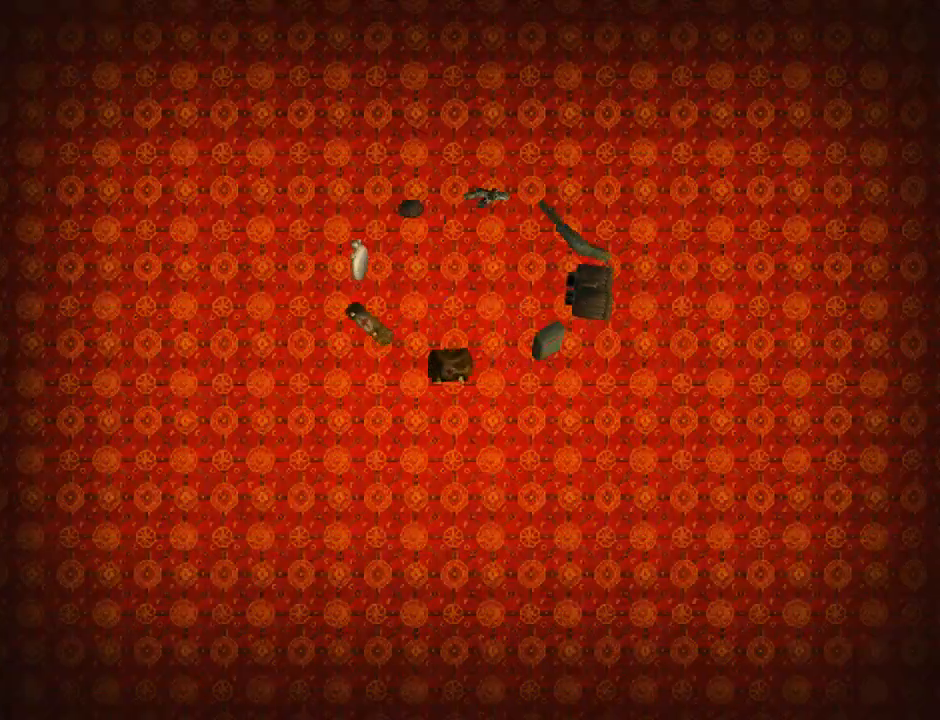
{"buttons": ["DPAD_LEFT"], "left_stick": "center", "events": [[500, "DPAD_LEFT", "down"]]}
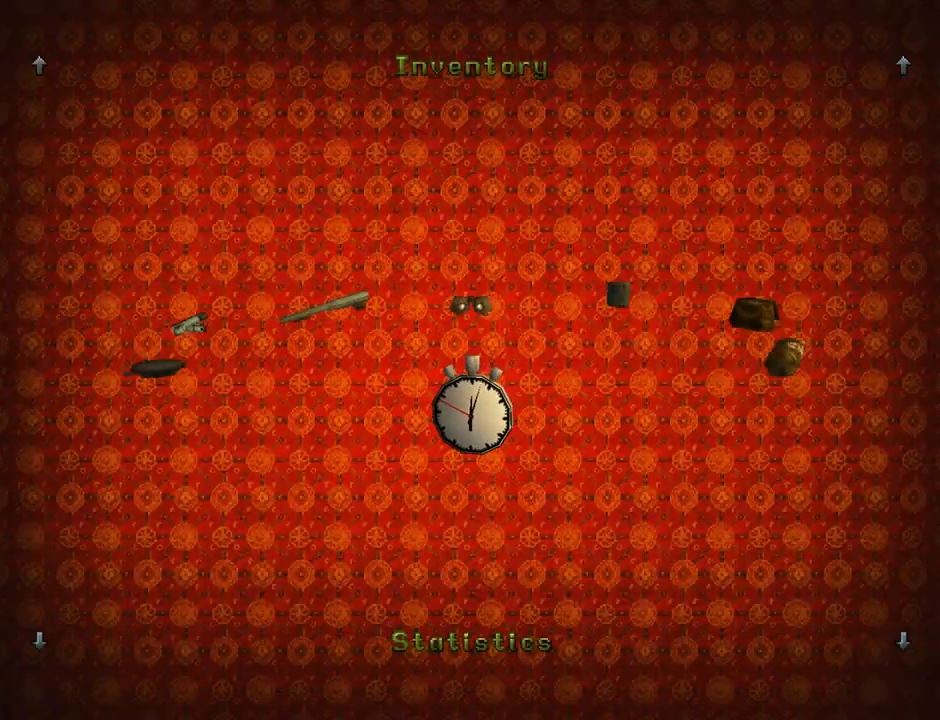
{"buttons": [], "left_stick": "center", "events": [[433, "DPAD_LEFT", "up"]]}
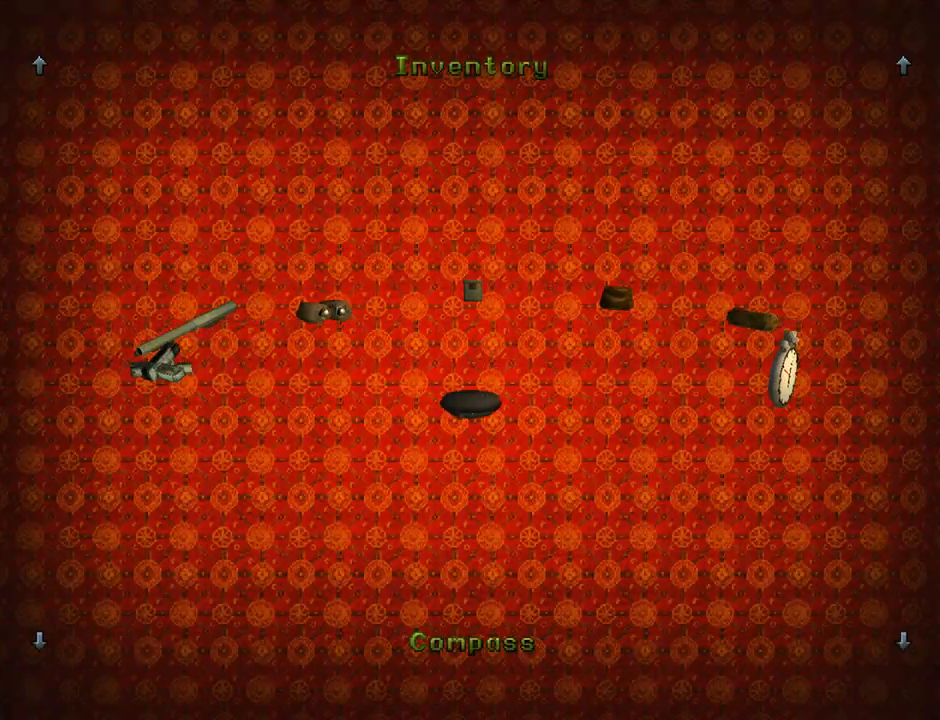
{"buttons": [], "left_stick": "center", "events": [[200, "DPAD_LEFT", "down"], [367, "DPAD_LEFT", "up"]]}
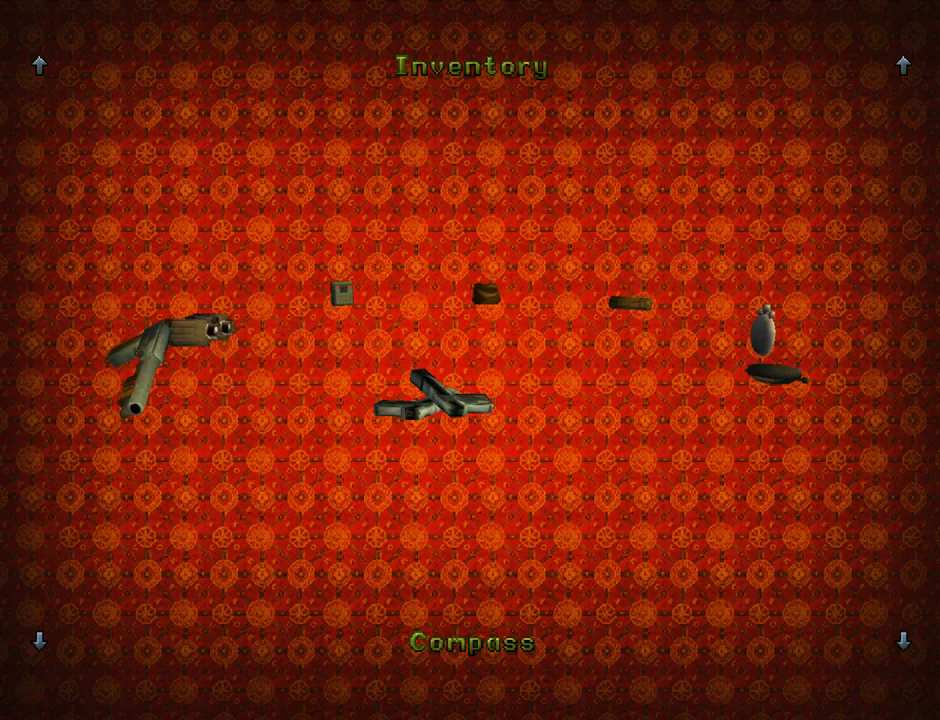
{"buttons": ["DPAD_RIGHT"], "left_stick": "center", "events": [[367, "DPAD_RIGHT", "down"]]}
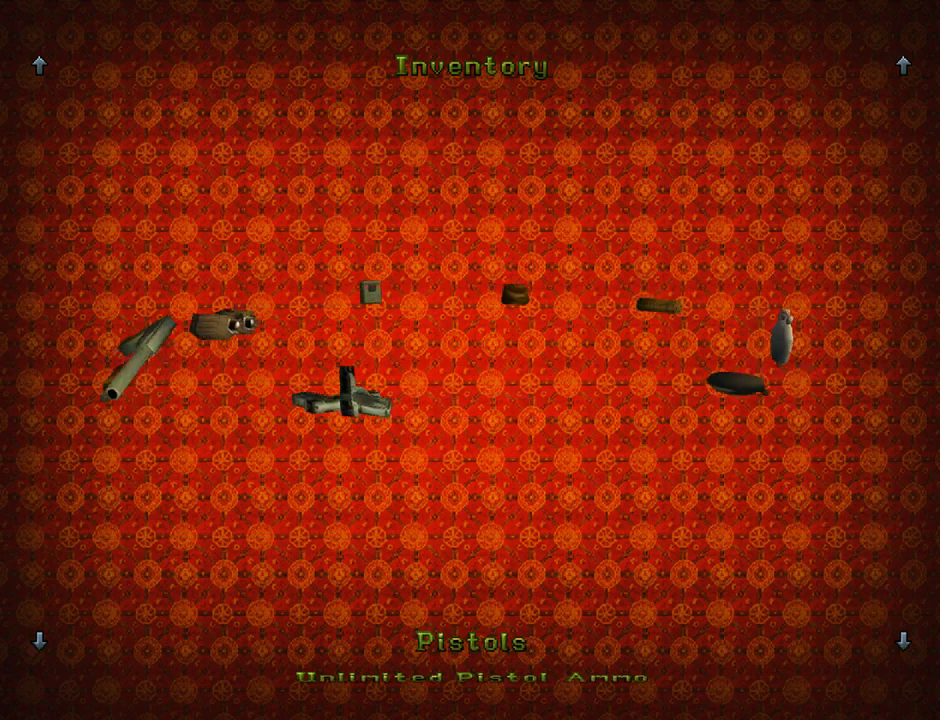
{"buttons": [], "left_stick": "center", "events": [[267, "DPAD_RIGHT", "up"]]}
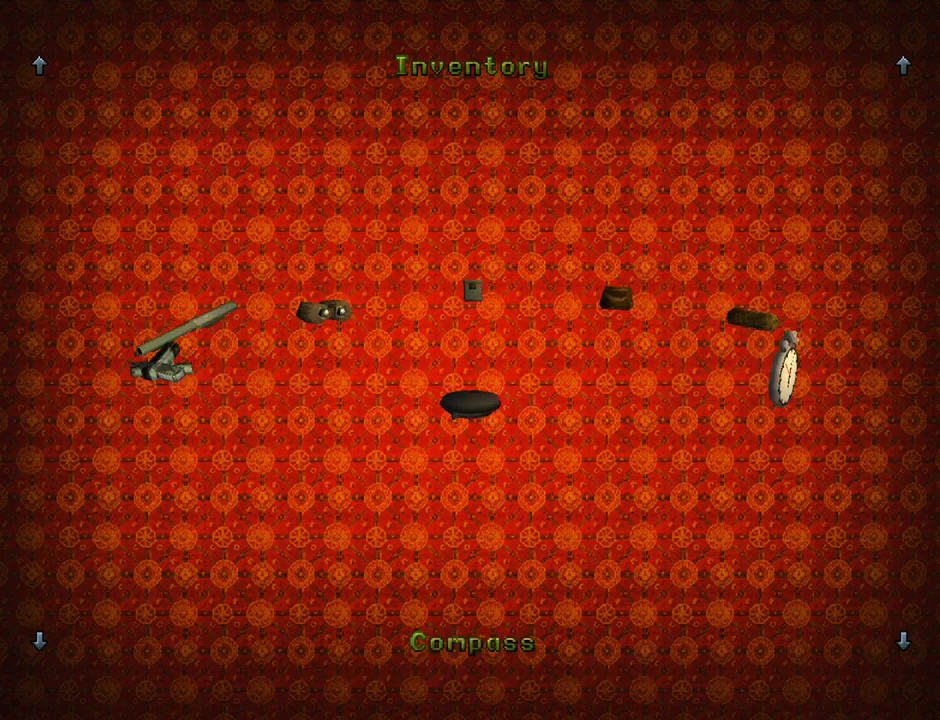
{"buttons": [], "left_stick": "center", "events": [[200, "DPAD_RIGHT", "down"], [400, "DPAD_RIGHT", "up"]]}
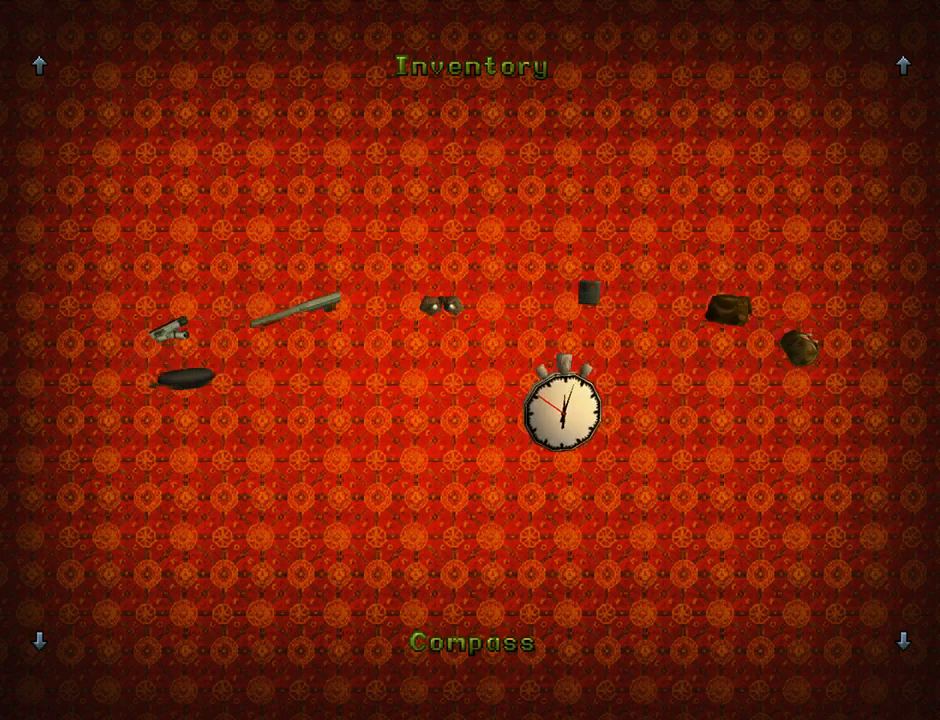
{"buttons": [], "left_stick": "center", "events": [[200, "DPAD_RIGHT", "down"], [400, "DPAD_RIGHT", "up"]]}
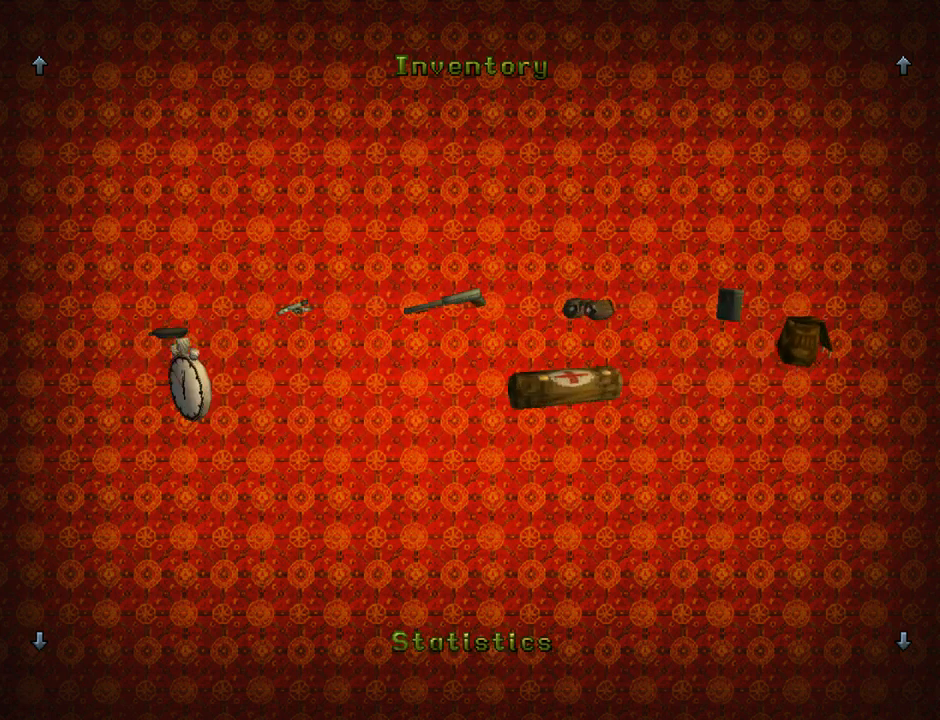
{"buttons": [], "left_stick": "center", "events": [[200, "DPAD_RIGHT", "down"], [400, "DPAD_RIGHT", "up"]]}
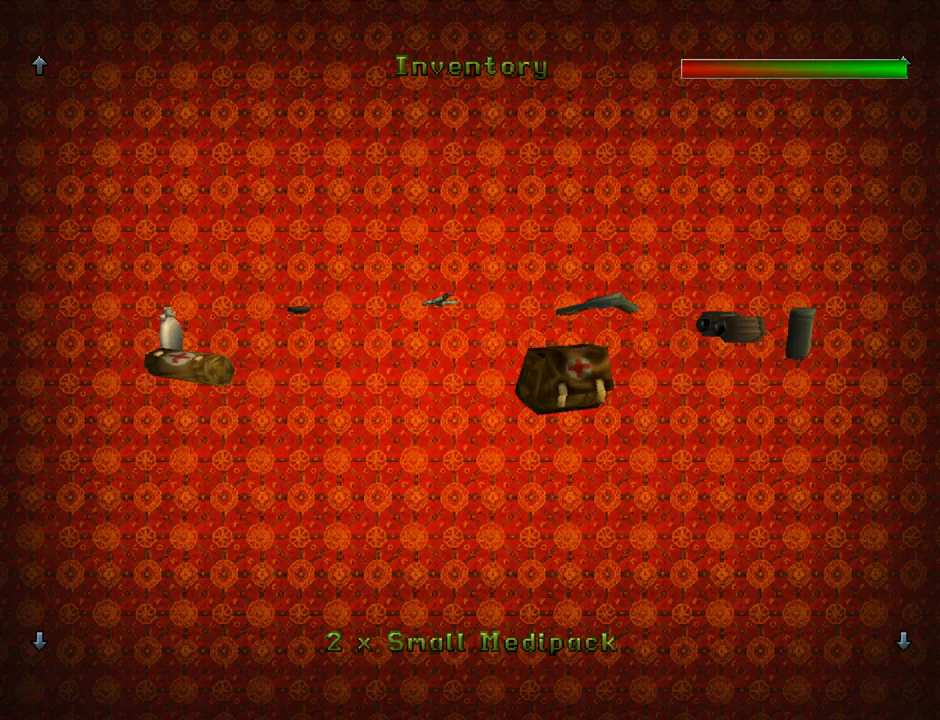
{"buttons": [], "left_stick": "center", "events": [[133, "DPAD_RIGHT", "down"], [367, "DPAD_RIGHT", "up"]]}